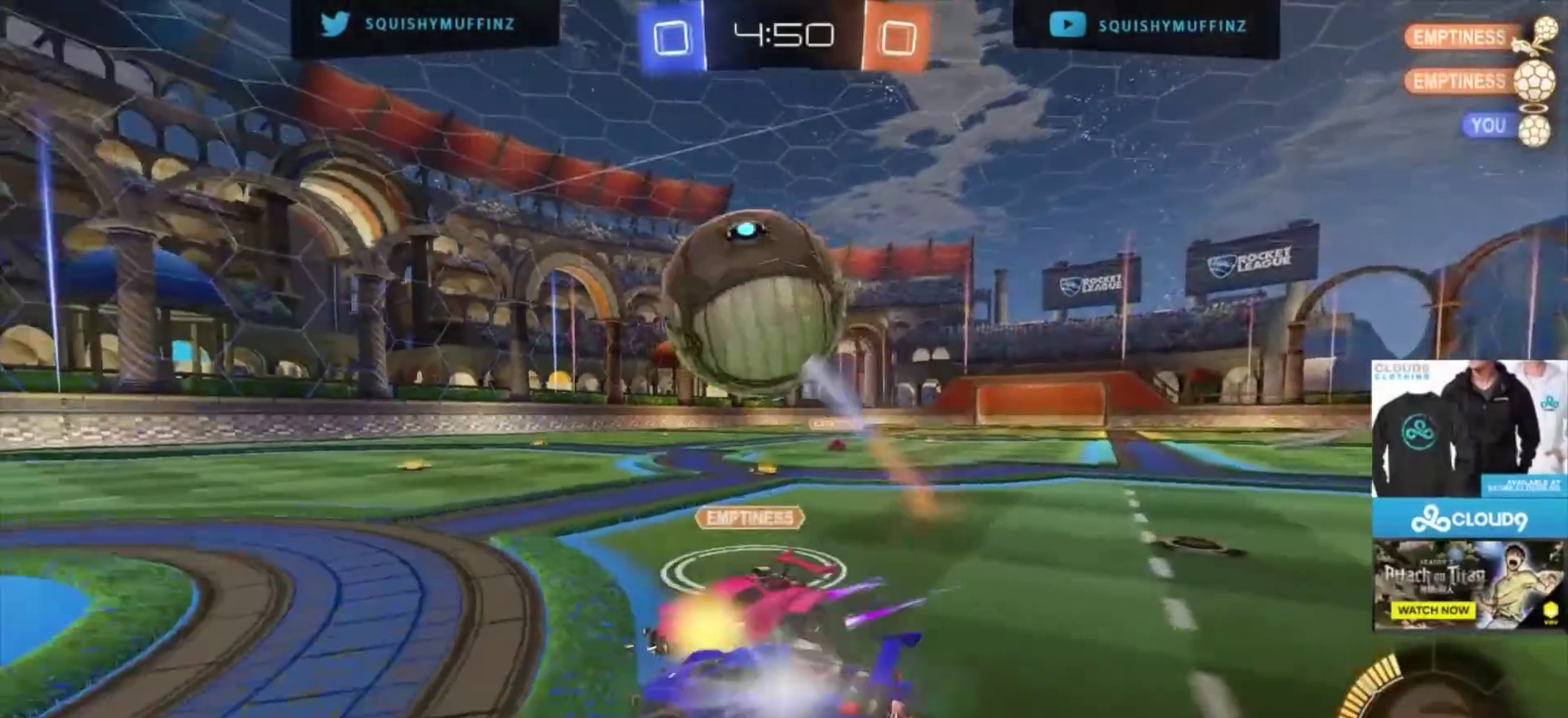
Gameplay with a controller (PlayStation layout); each line is a JSON object with the inputs held at the frame after it. "events" lists button and stick changes between this image and that frame as [ms after this image, input, new state], when the widget could be followed in between. Not read: L1.
{"buttons": ["R2"], "left_stick": "center", "right_stick": "center", "events": [[100, "CIRCLE", "down"], [267, "CIRCLE", "up"], [300, "left_stick", "up-right"], [400, "left_stick", "right"], [467, "left_stick", "center"]]}
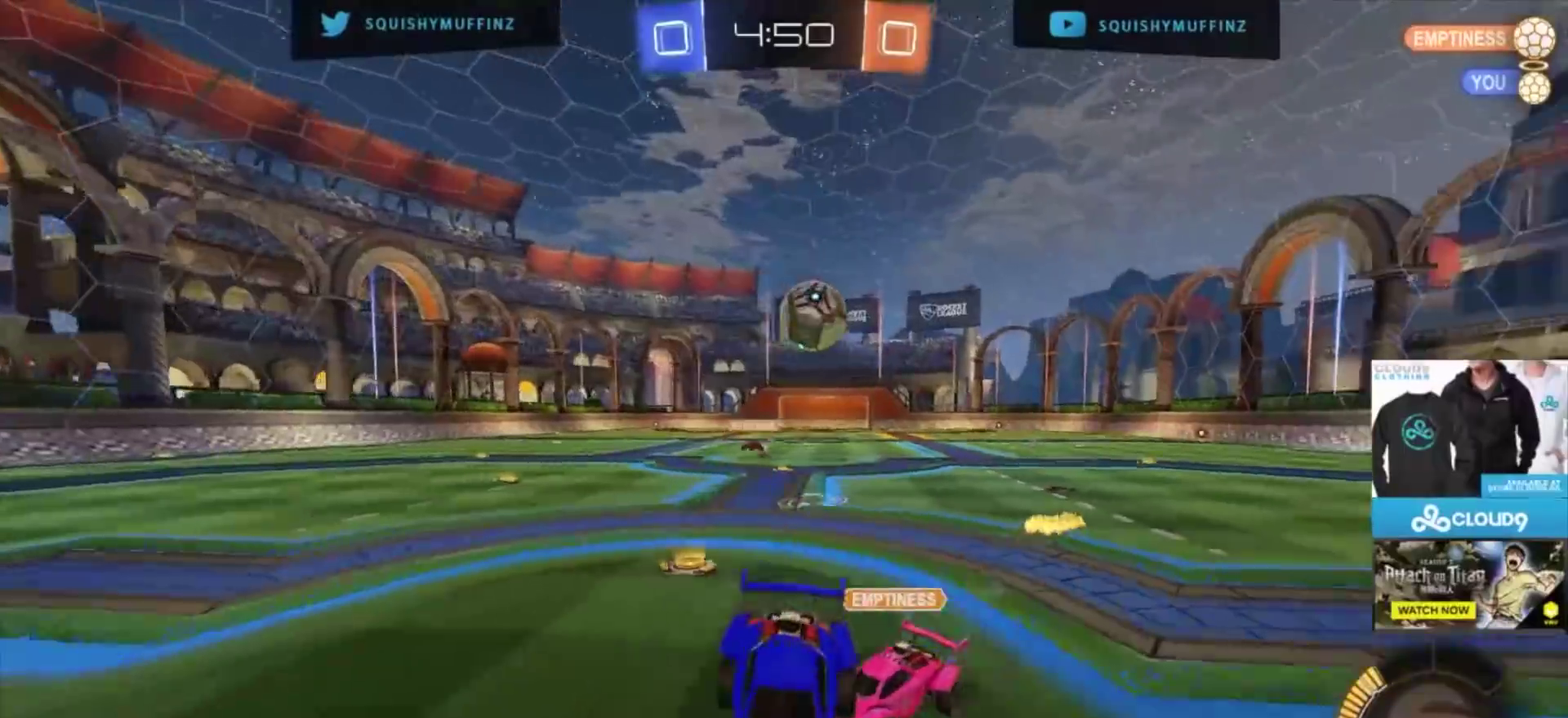
{"buttons": ["CIRCLE", "R2"], "left_stick": "right", "right_stick": "center", "events": [[101, "left_stick", "right"], [201, "left_stick", "center"], [301, "CIRCLE", "down"], [301, "left_stick", "right"]]}
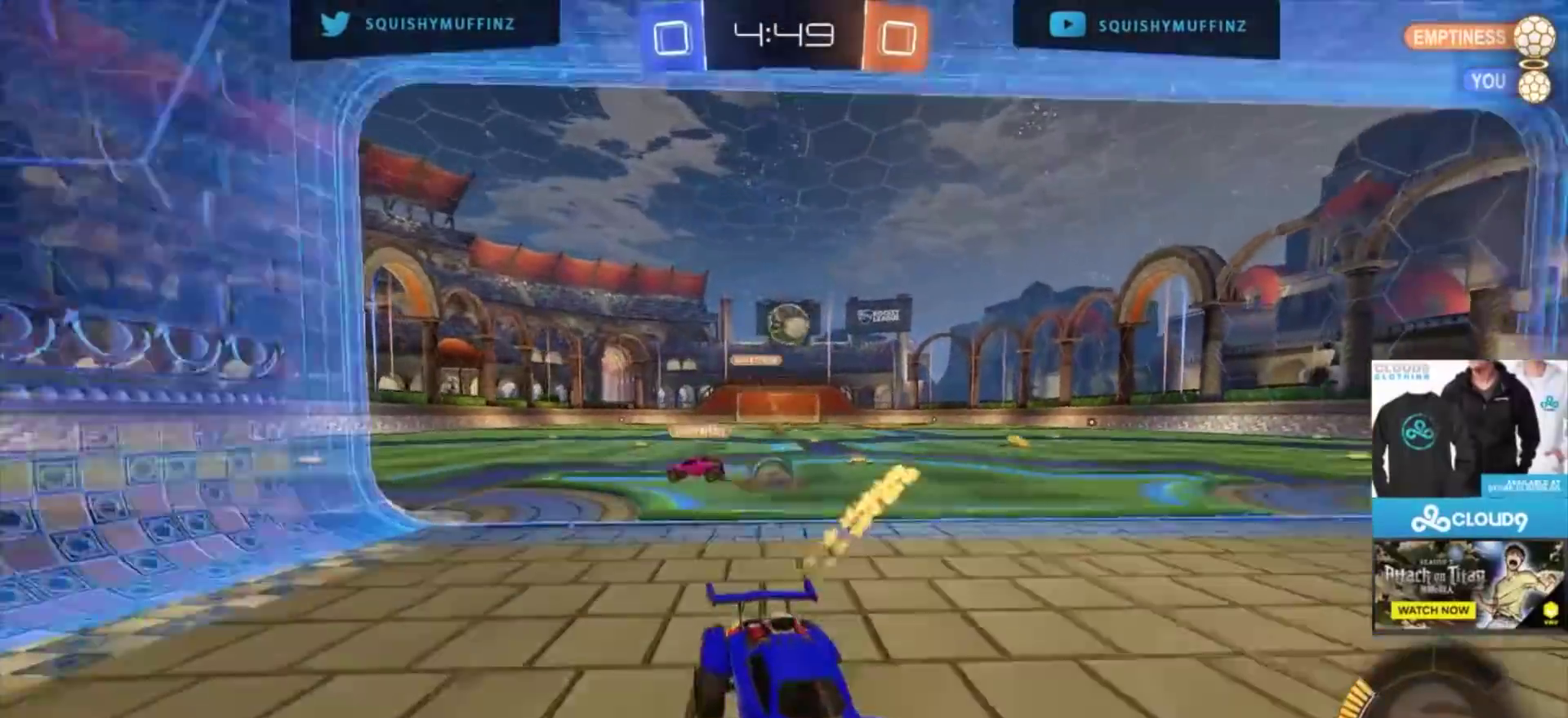
{"buttons": ["CIRCLE", "R2"], "left_stick": "right", "right_stick": "center", "events": [[100, "left_stick", "center"], [167, "CIRCLE", "up"], [167, "left_stick", "left"], [367, "left_stick", "right"], [500, "CIRCLE", "down"]]}
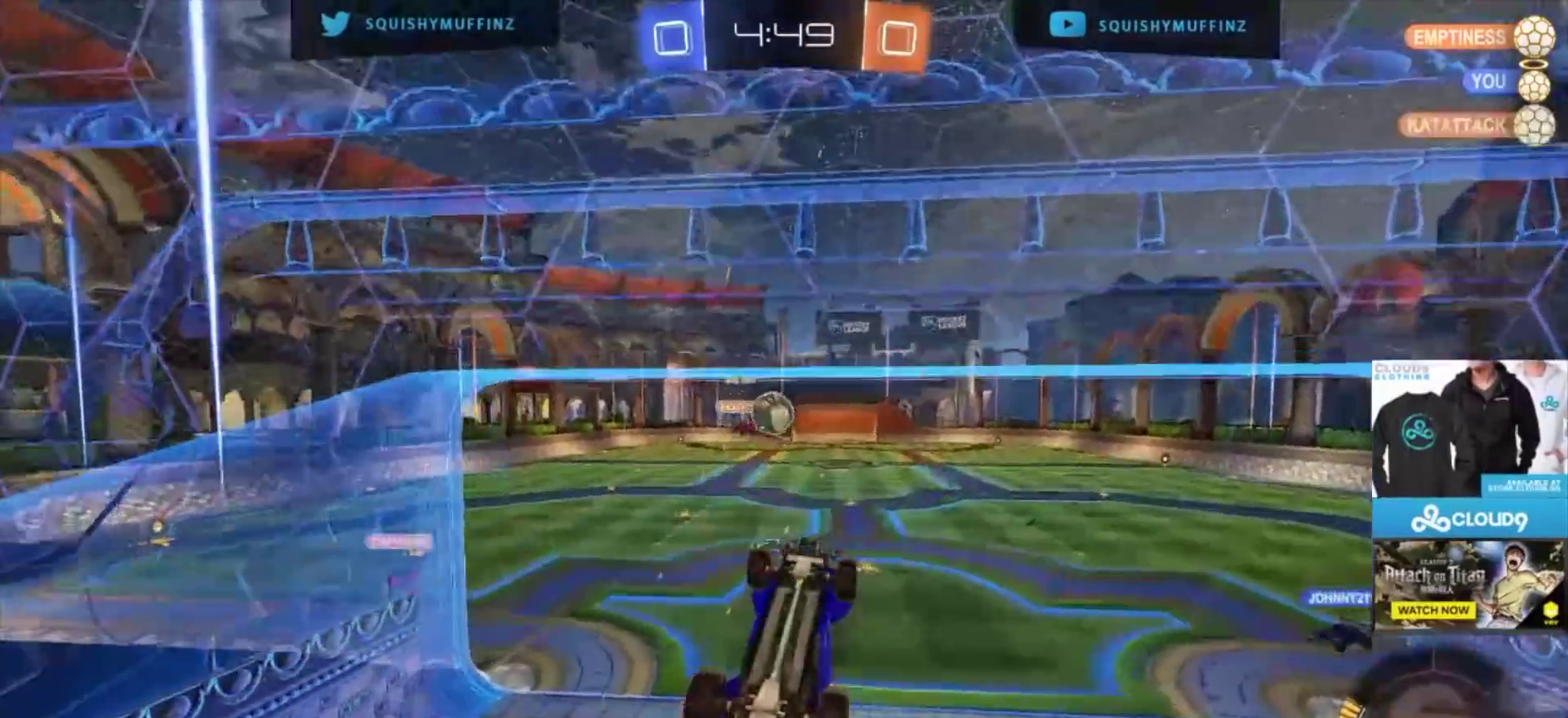
{"buttons": ["CIRCLE", "R2"], "left_stick": "up-right", "right_stick": "center", "events": [[167, "left_stick", "center"], [201, "CROSS", "down"], [334, "CROSS", "up"], [334, "left_stick", "up"], [434, "CROSS", "down"], [434, "left_stick", "up-right"], [501, "CROSS", "up"]]}
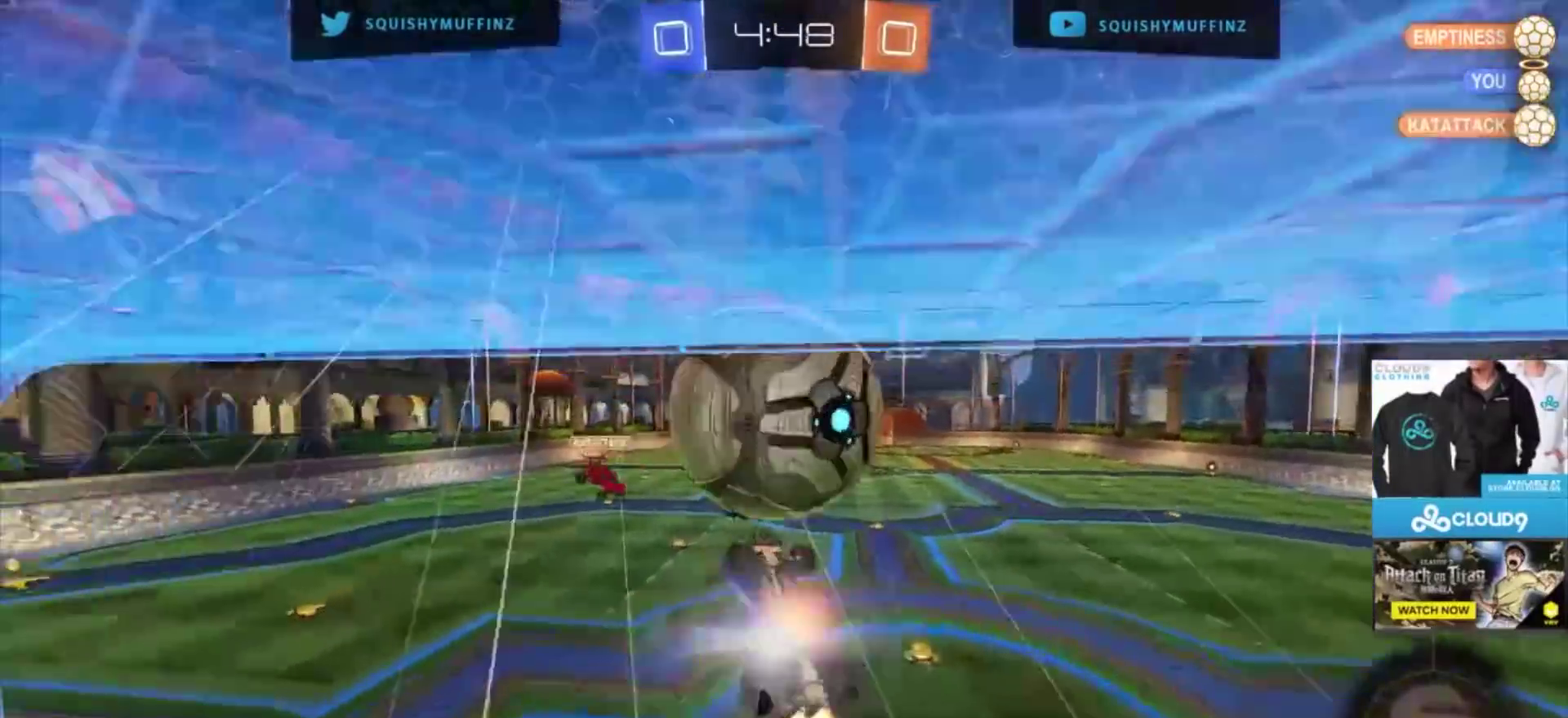
{"buttons": ["TRIANGLE"], "left_stick": "right", "right_stick": "center", "events": [[33, "CIRCLE", "up"], [267, "R2", "up"], [400, "left_stick", "right"], [467, "TRIANGLE", "down"]]}
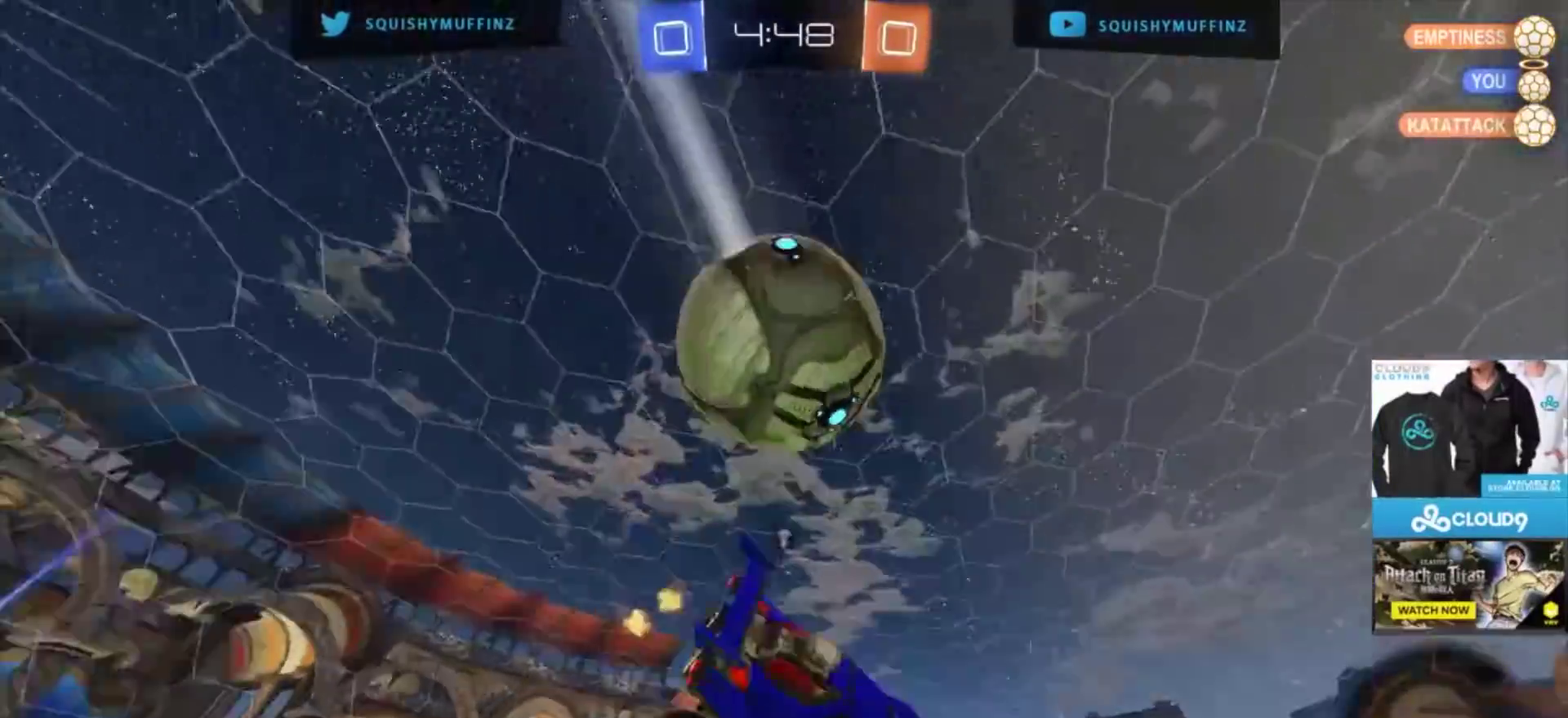
{"buttons": [], "left_stick": "up-right", "right_stick": "center", "events": [[101, "TRIANGLE", "up"], [434, "left_stick", "up-right"]]}
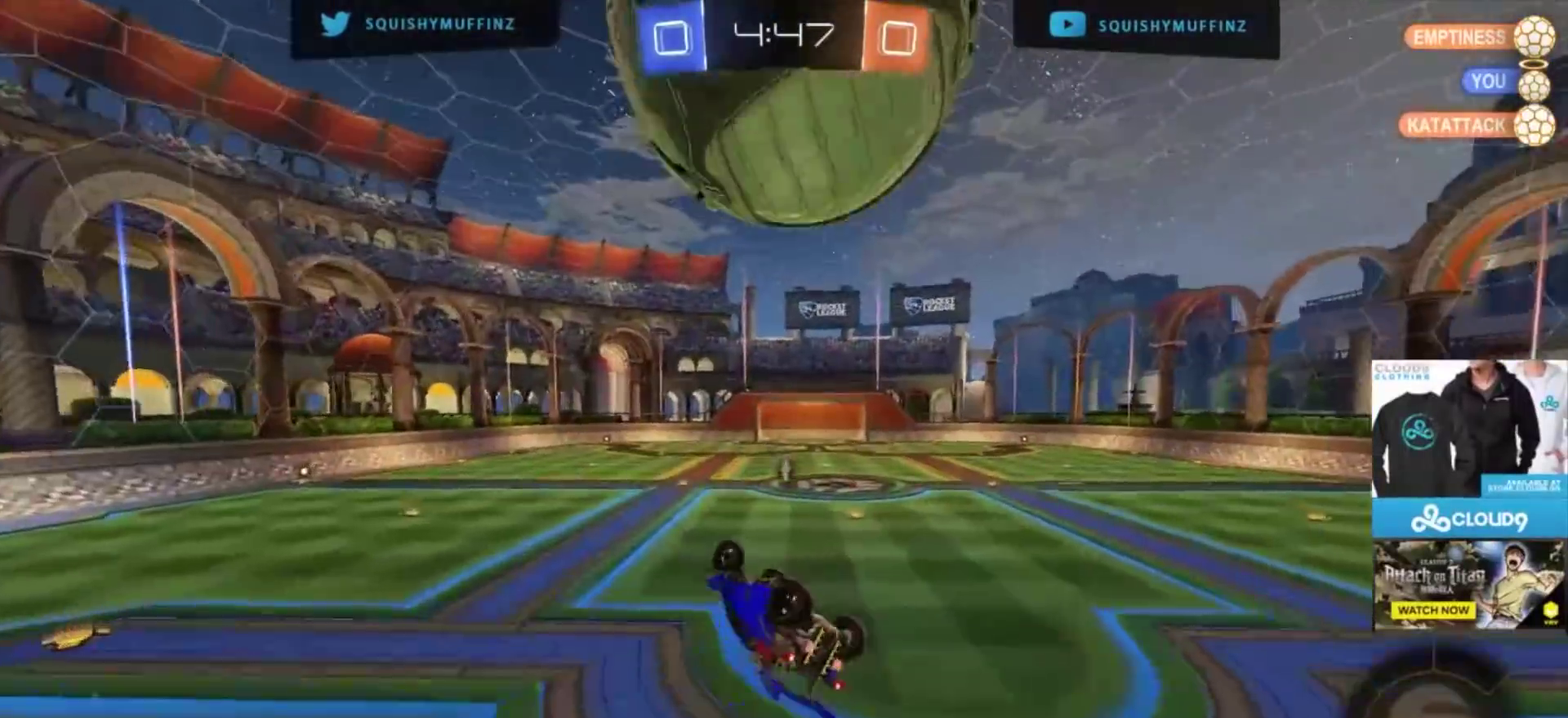
{"buttons": ["CIRCLE", "L2"], "left_stick": "center", "right_stick": "center"}
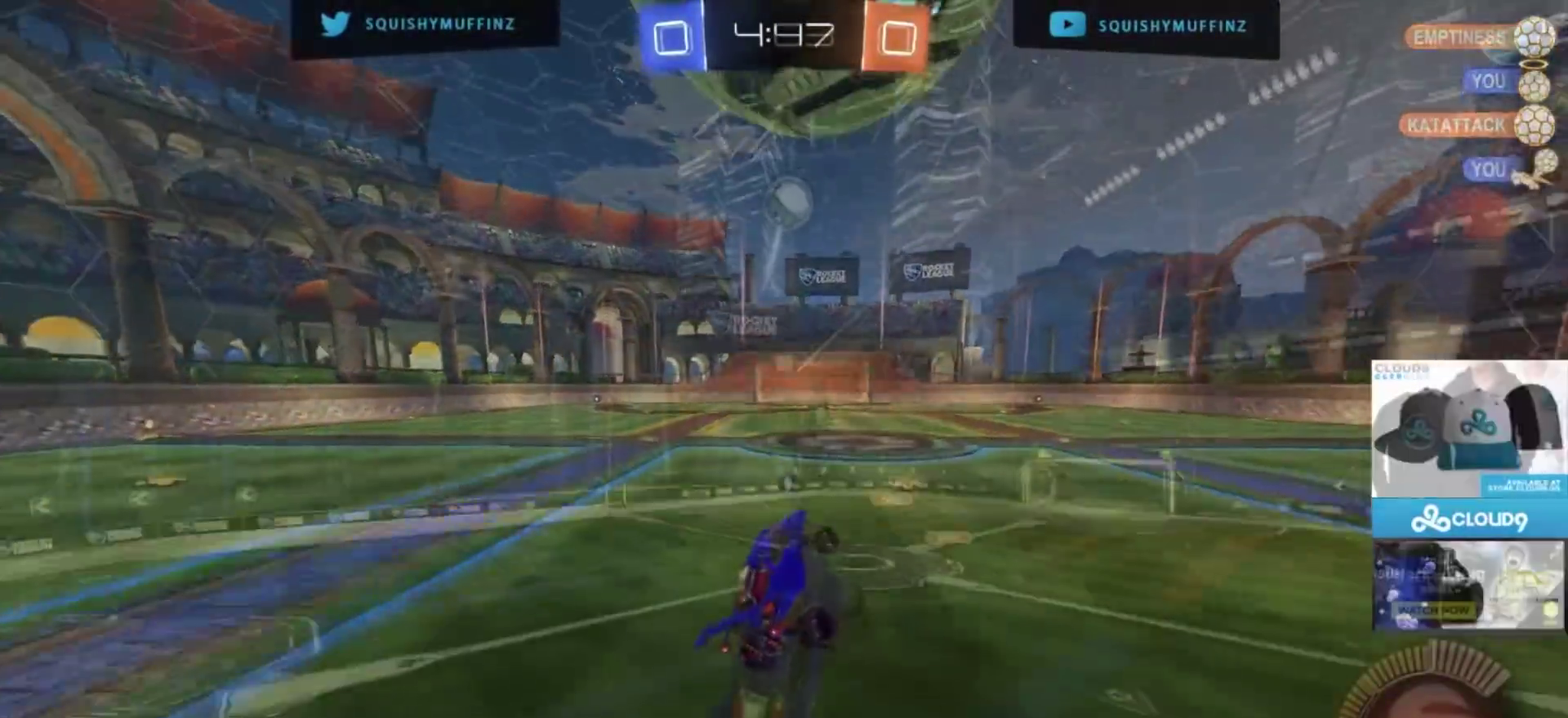
{"buttons": ["CIRCLE", "R2"], "left_stick": "center", "right_stick": "center", "events": [[134, "R2", "down"], [201, "CIRCLE", "up"], [201, "left_stick", "up"], [334, "L2", "up"], [367, "CIRCLE", "down"], [367, "left_stick", "down-left"], [468, "left_stick", "center"]]}
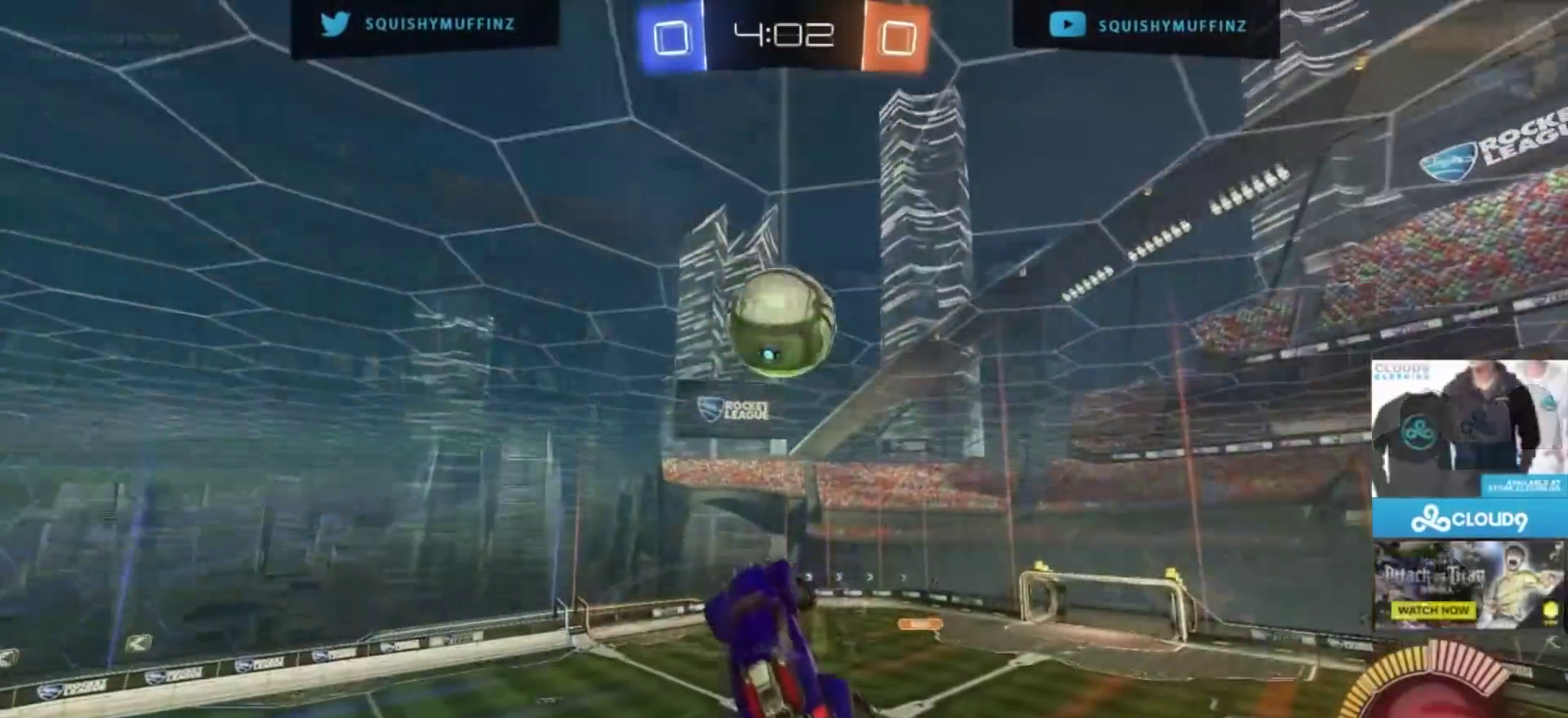
{"buttons": ["CIRCLE", "R2"], "left_stick": "left", "right_stick": "center", "events": [[33, "left_stick", "up"], [100, "left_stick", "up-left"], [334, "left_stick", "left"]]}
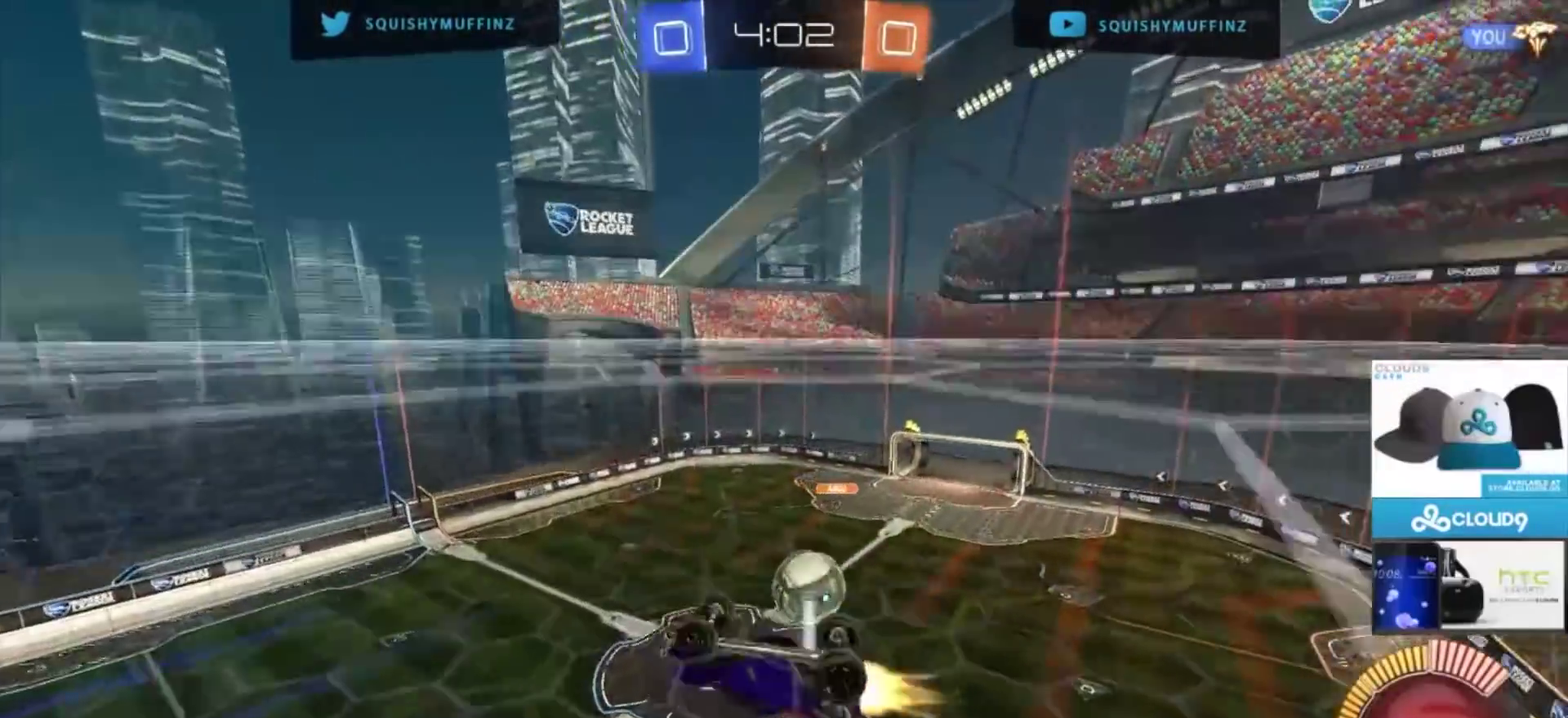
{"buttons": ["CIRCLE", "R2"], "left_stick": "left", "right_stick": "center", "events": []}
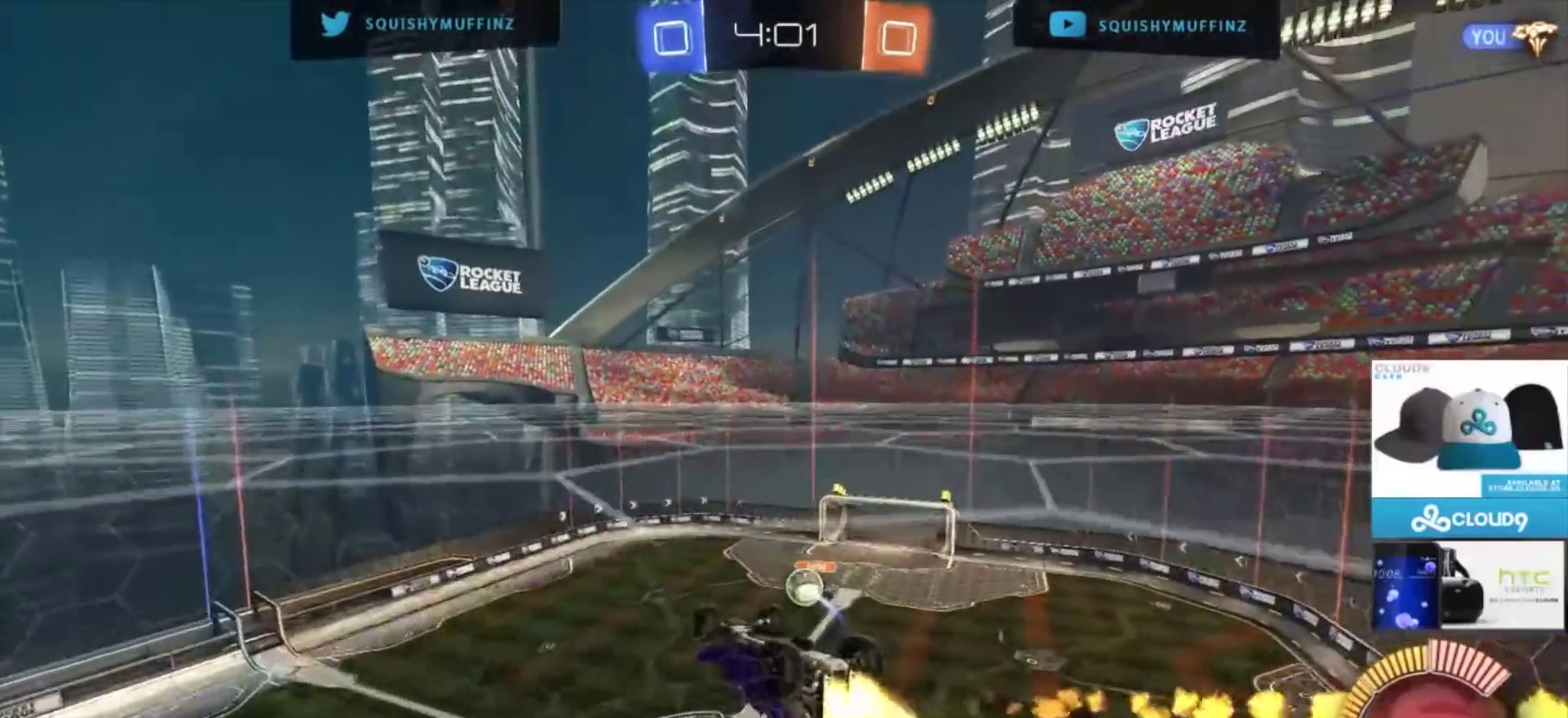
{"buttons": ["CIRCLE", "R2"], "left_stick": "left", "right_stick": "center", "events": [[100, "left_stick", "up-left"], [467, "left_stick", "left"]]}
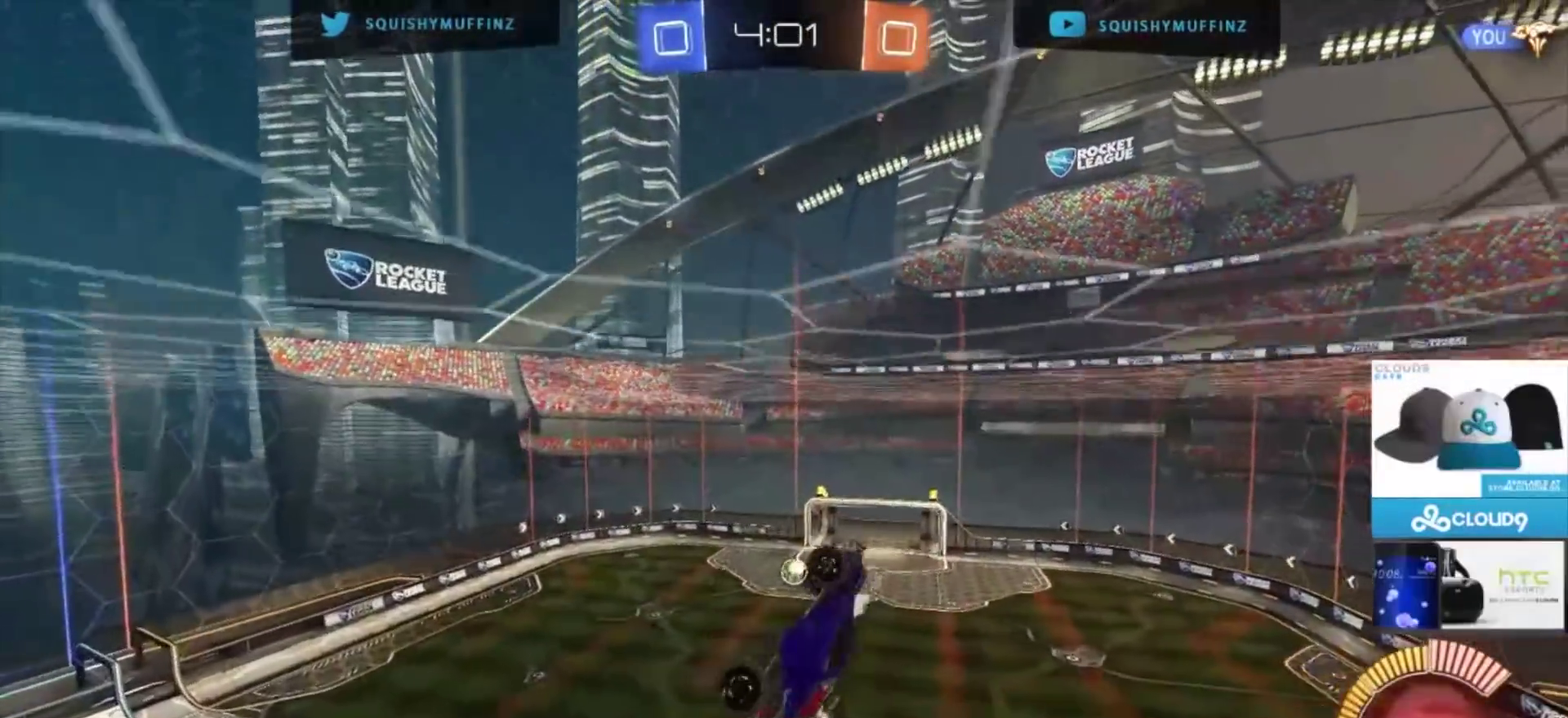
{"buttons": ["CIRCLE", "R2"], "left_stick": "left", "right_stick": "center", "events": []}
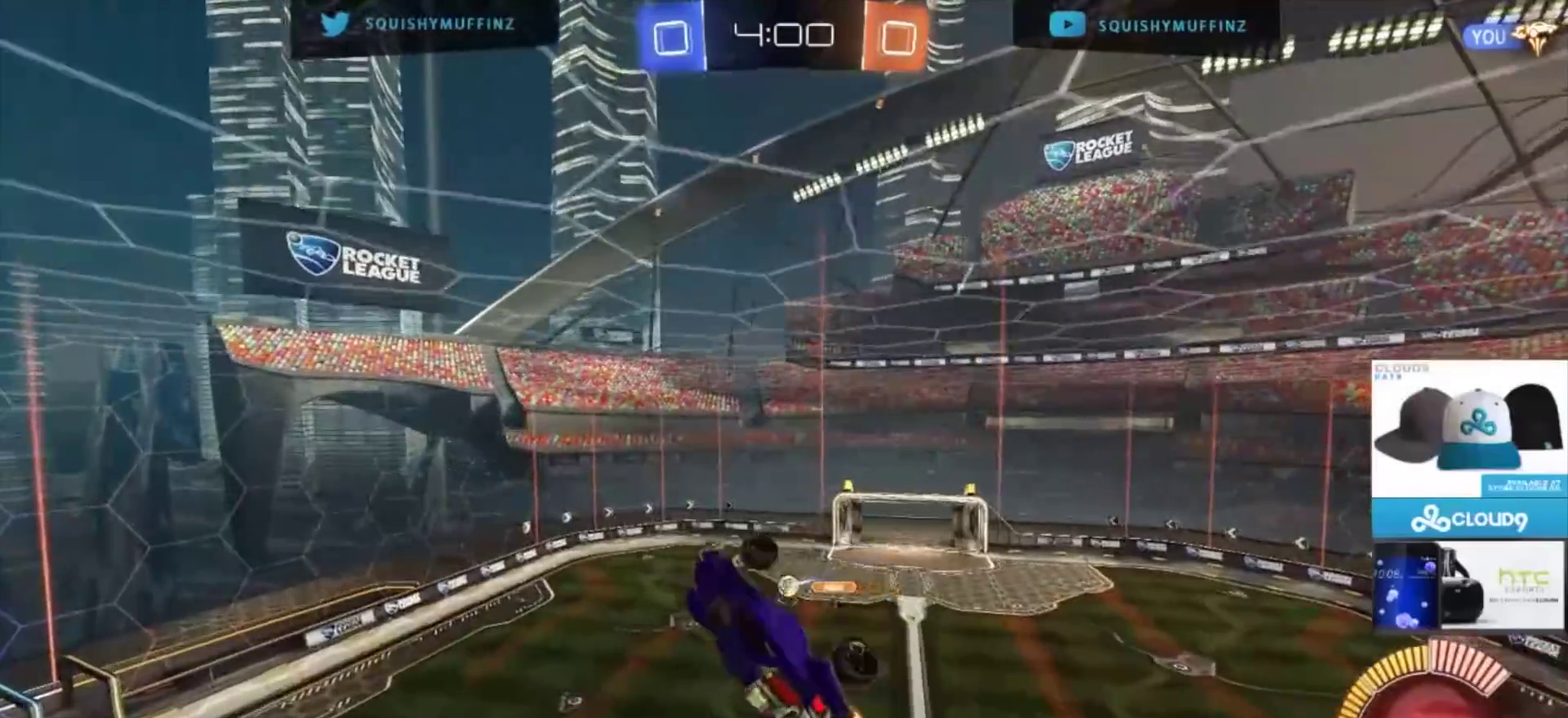
{"buttons": ["CIRCLE", "R2"], "left_stick": "left", "right_stick": "center", "events": []}
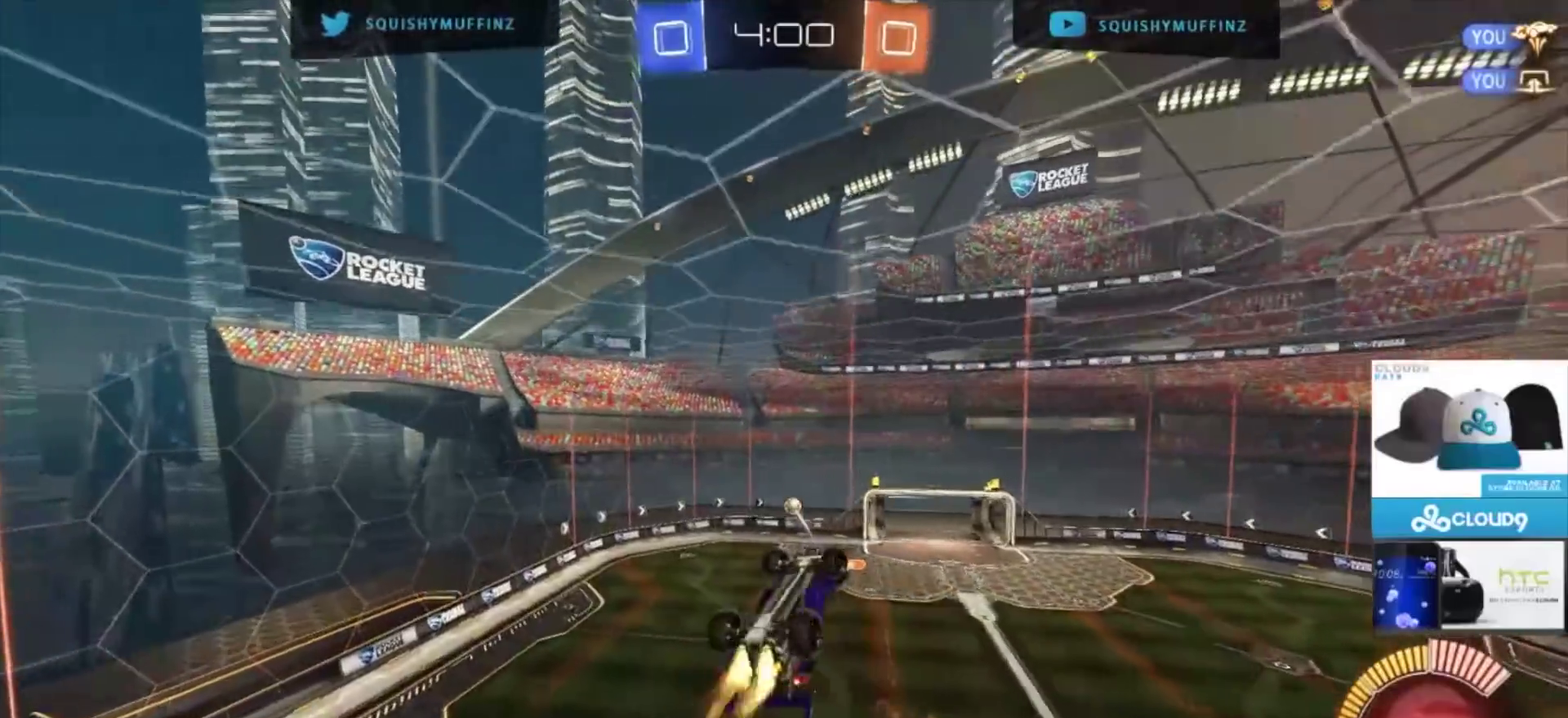
{"buttons": ["R2"], "left_stick": "center", "right_stick": "center", "events": [[234, "CIRCLE", "up"], [367, "CIRCLE", "down"], [401, "left_stick", "center"], [501, "CIRCLE", "up"]]}
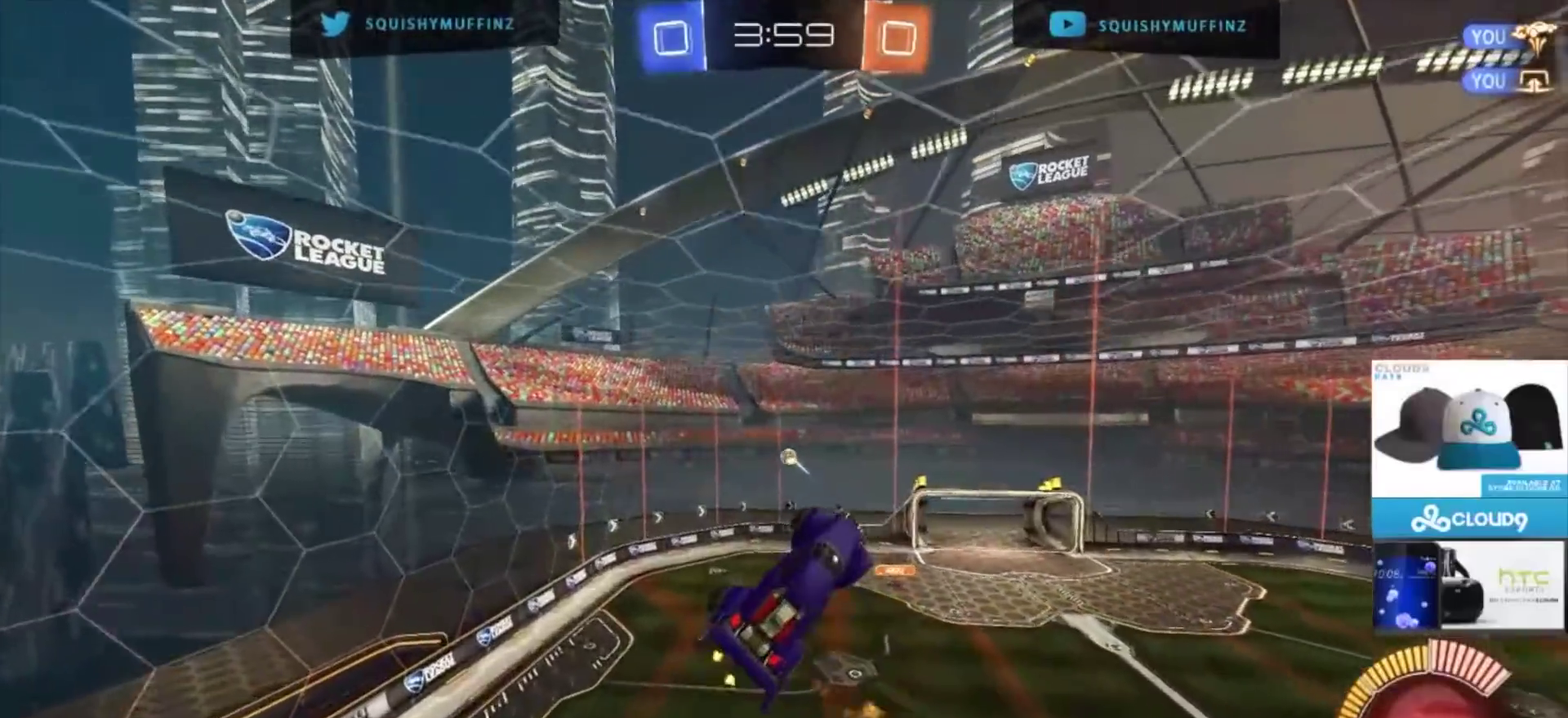
{"buttons": ["CIRCLE", "R2"], "left_stick": "center", "right_stick": "center", "events": [[100, "left_stick", "left"], [167, "CIRCLE", "down"], [200, "left_stick", "center"], [367, "left_stick", "up"], [500, "left_stick", "center"]]}
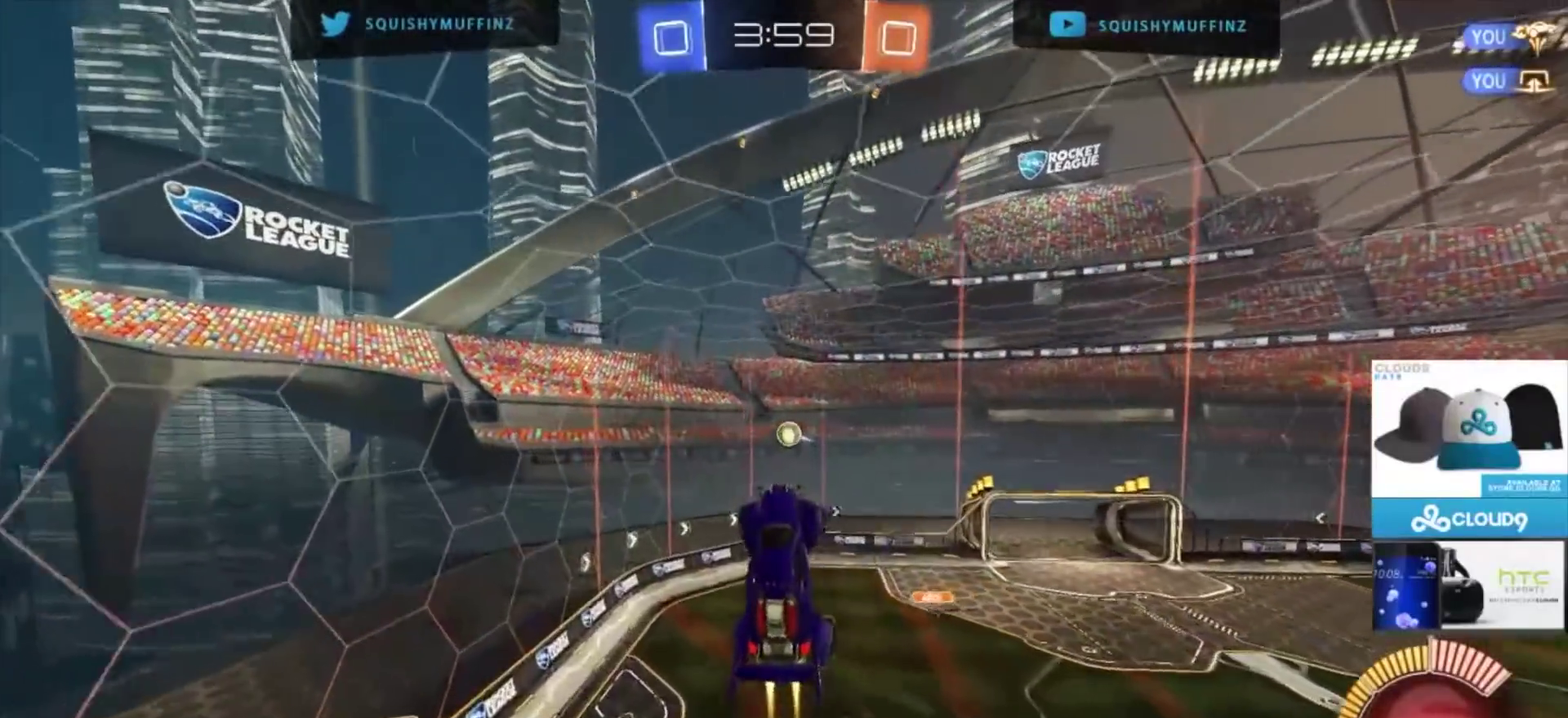
{"buttons": ["CIRCLE", "R2"], "left_stick": "down-right", "right_stick": "center", "events": [[67, "CIRCLE", "up"], [201, "CIRCLE", "down"], [201, "left_stick", "up-right"], [434, "left_stick", "right"], [501, "left_stick", "down-right"]]}
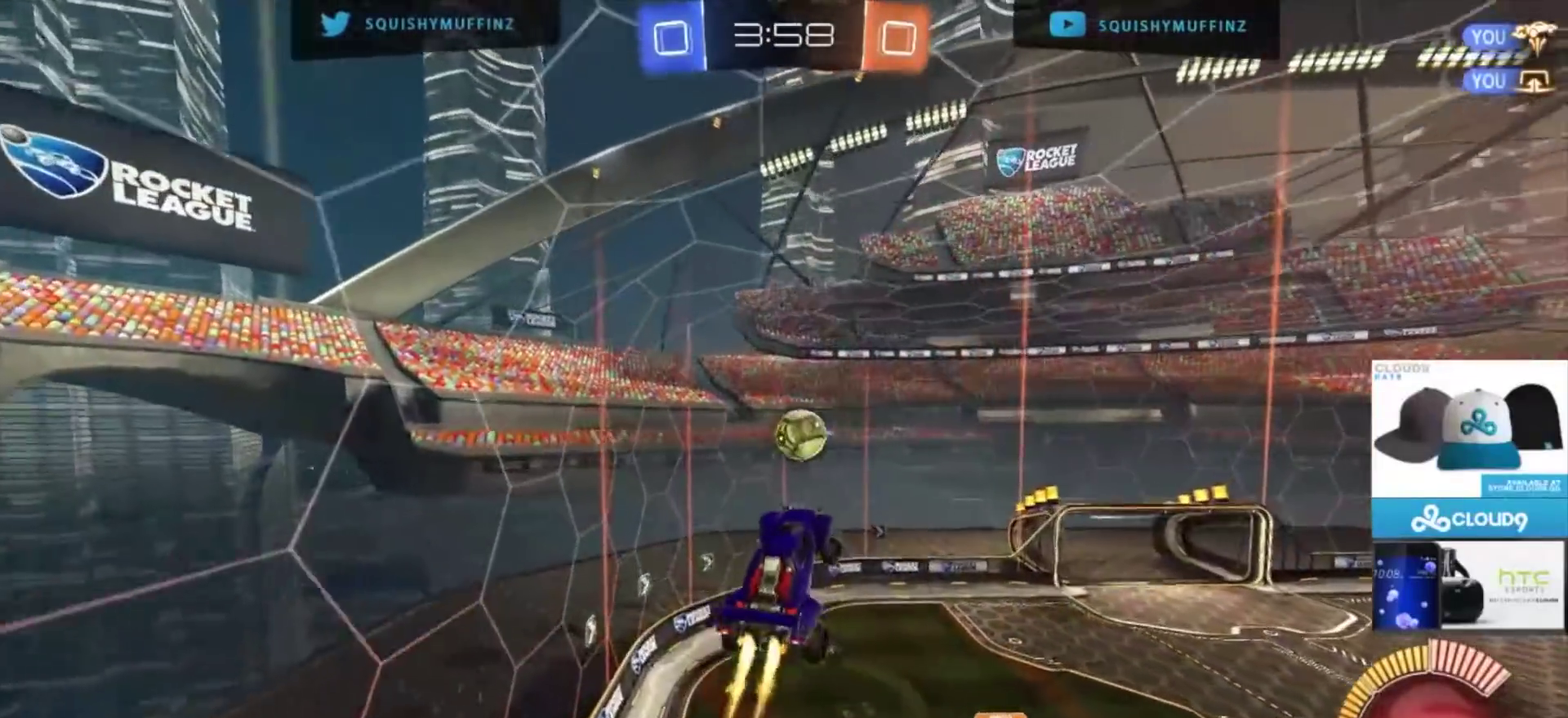
{"buttons": ["CIRCLE", "R2"], "left_stick": "right", "right_stick": "center", "events": [[67, "left_stick", "right"], [133, "left_stick", "up-right"], [200, "CROSS", "down"], [233, "TRIANGLE", "down"], [367, "CROSS", "up"], [367, "left_stick", "right"], [400, "TRIANGLE", "up"]]}
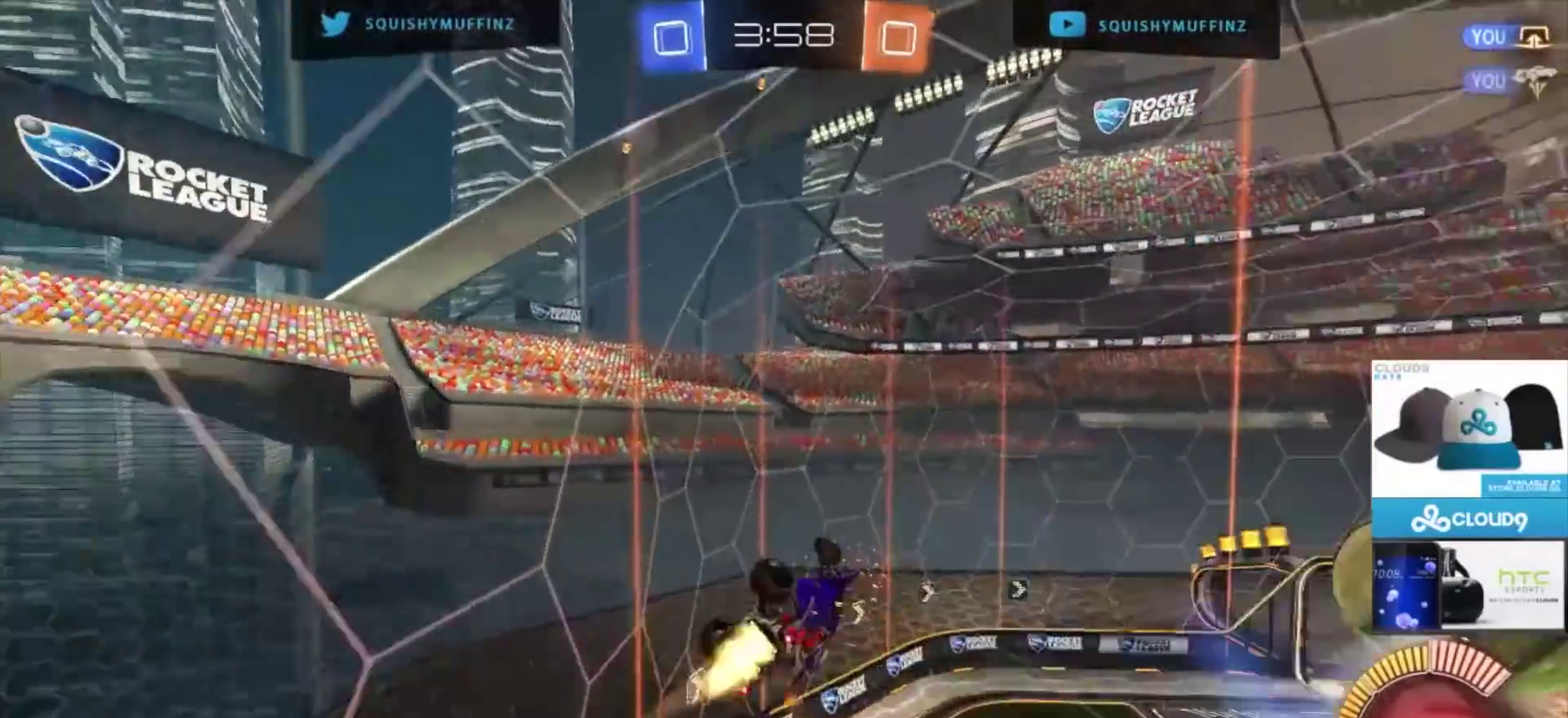
{"buttons": ["CIRCLE", "R2"], "left_stick": "up-right", "right_stick": "center", "events": [[33, "TRIANGLE", "down"], [100, "left_stick", "down-right"], [167, "left_stick", "right"], [200, "TRIANGLE", "up"], [267, "left_stick", "up-right"]]}
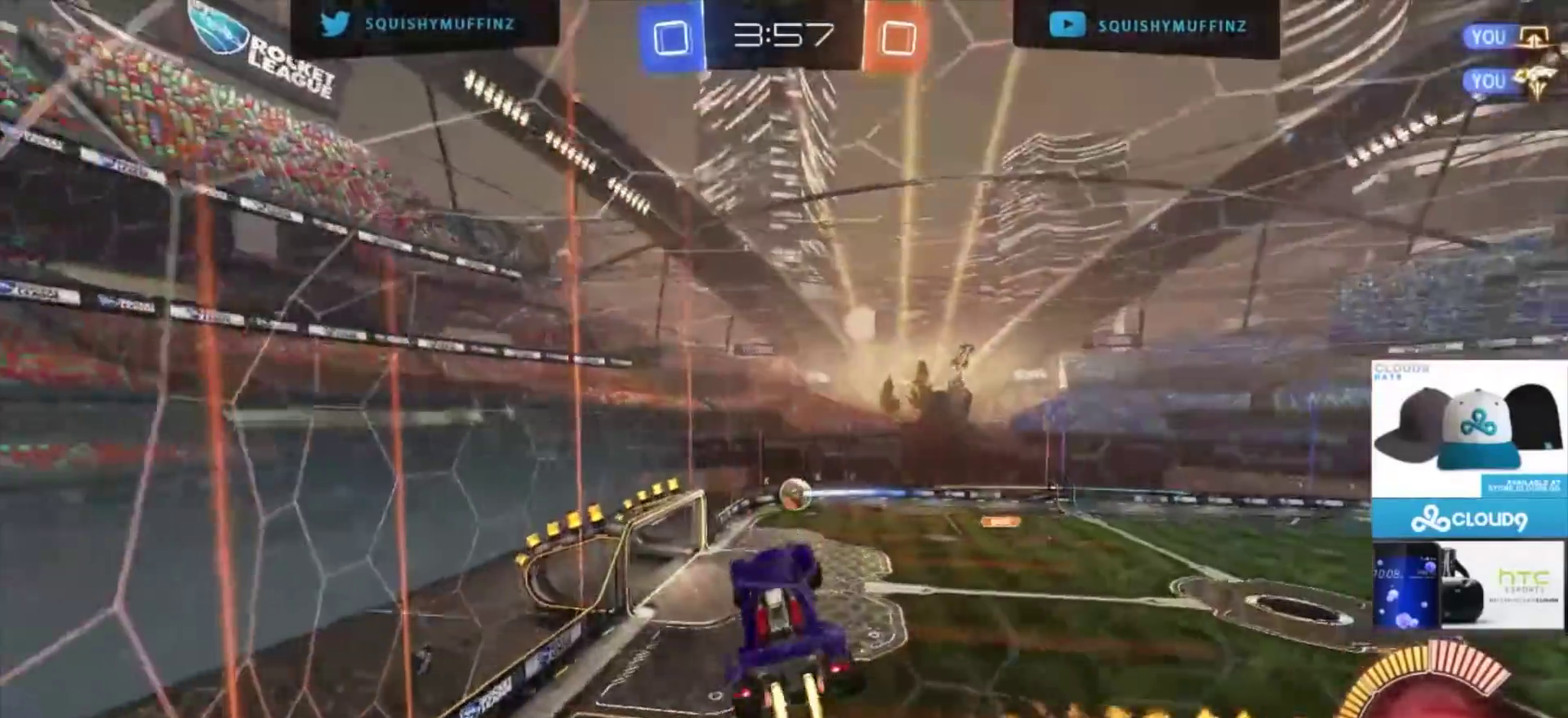
{"buttons": ["CIRCLE", "R2"], "left_stick": "right", "right_stick": "center", "events": [[33, "R2", "up"], [300, "left_stick", "right"], [500, "R2", "down"]]}
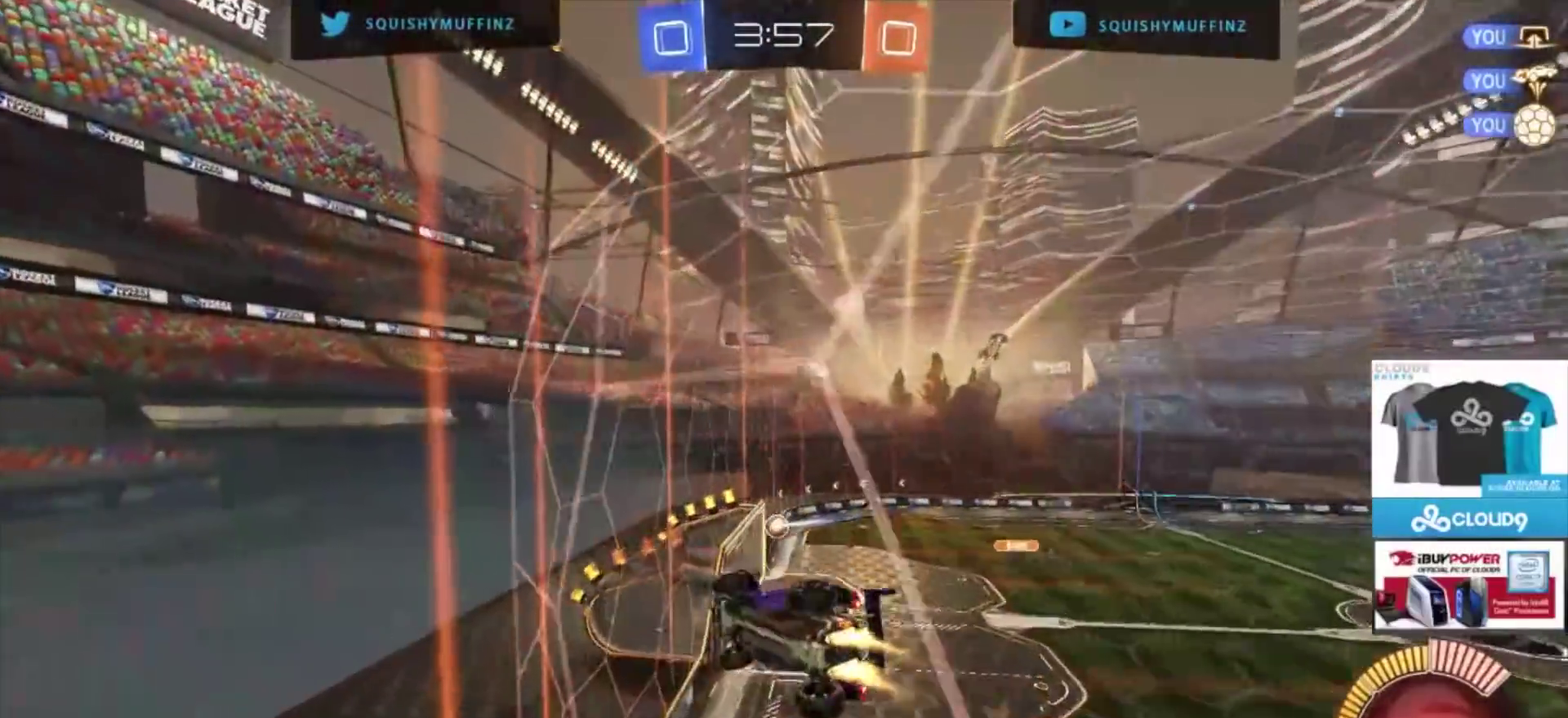
{"buttons": ["CIRCLE", "R2"], "left_stick": "right", "right_stick": "center", "events": []}
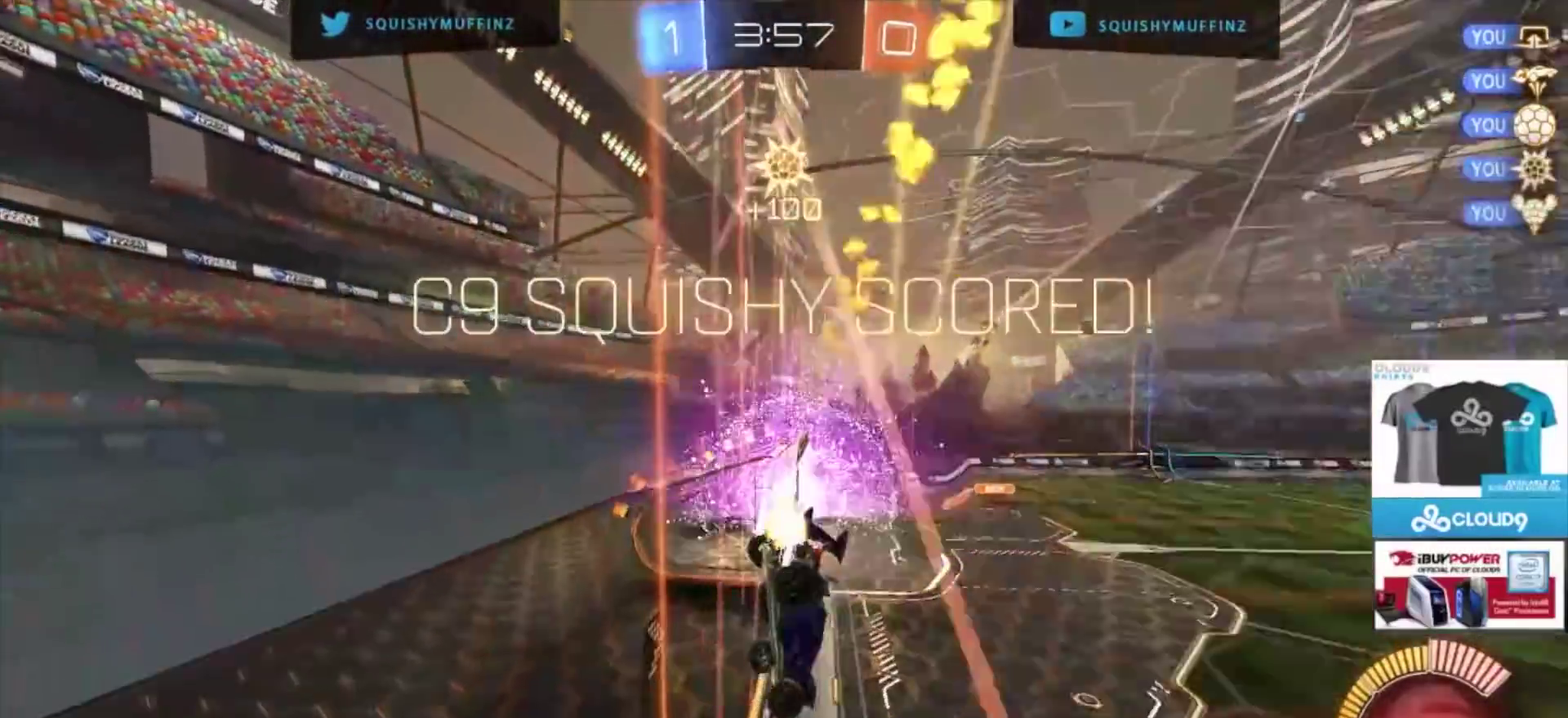
{"buttons": ["CIRCLE", "R2"], "left_stick": "right", "right_stick": "center", "events": [[166, "TRIANGLE", "down"], [300, "TRIANGLE", "up"]]}
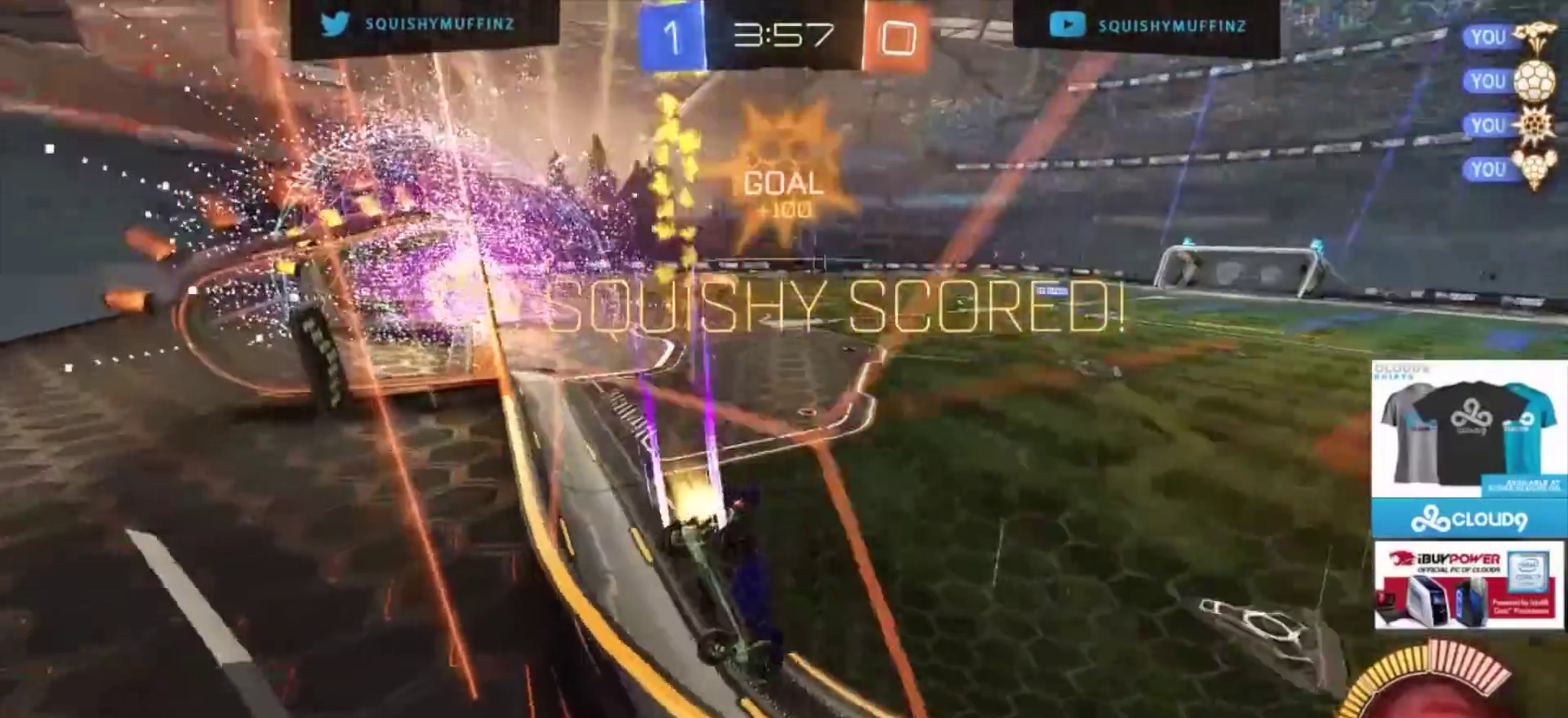
{"buttons": ["CIRCLE", "R2"], "left_stick": "right", "right_stick": "center", "events": [[267, "left_stick", "center"], [400, "left_stick", "up-right"], [501, "left_stick", "right"]]}
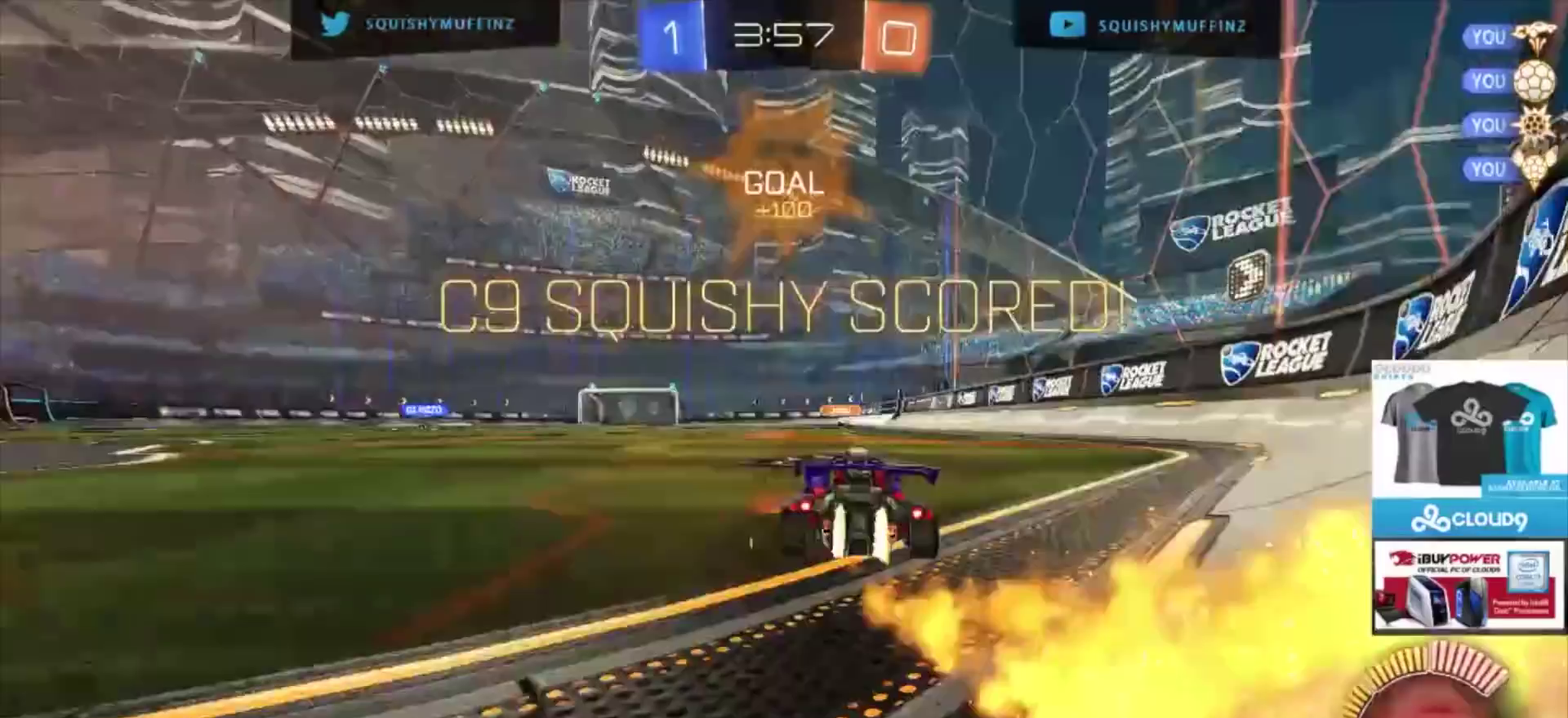
{"buttons": [], "left_stick": "up-left", "right_stick": "center", "events": [[33, "CROSS", "down"], [133, "CROSS", "up"], [133, "left_stick", "up-left"], [200, "CROSS", "down"], [300, "CROSS", "up"], [367, "CIRCLE", "up"], [433, "R2", "up"]]}
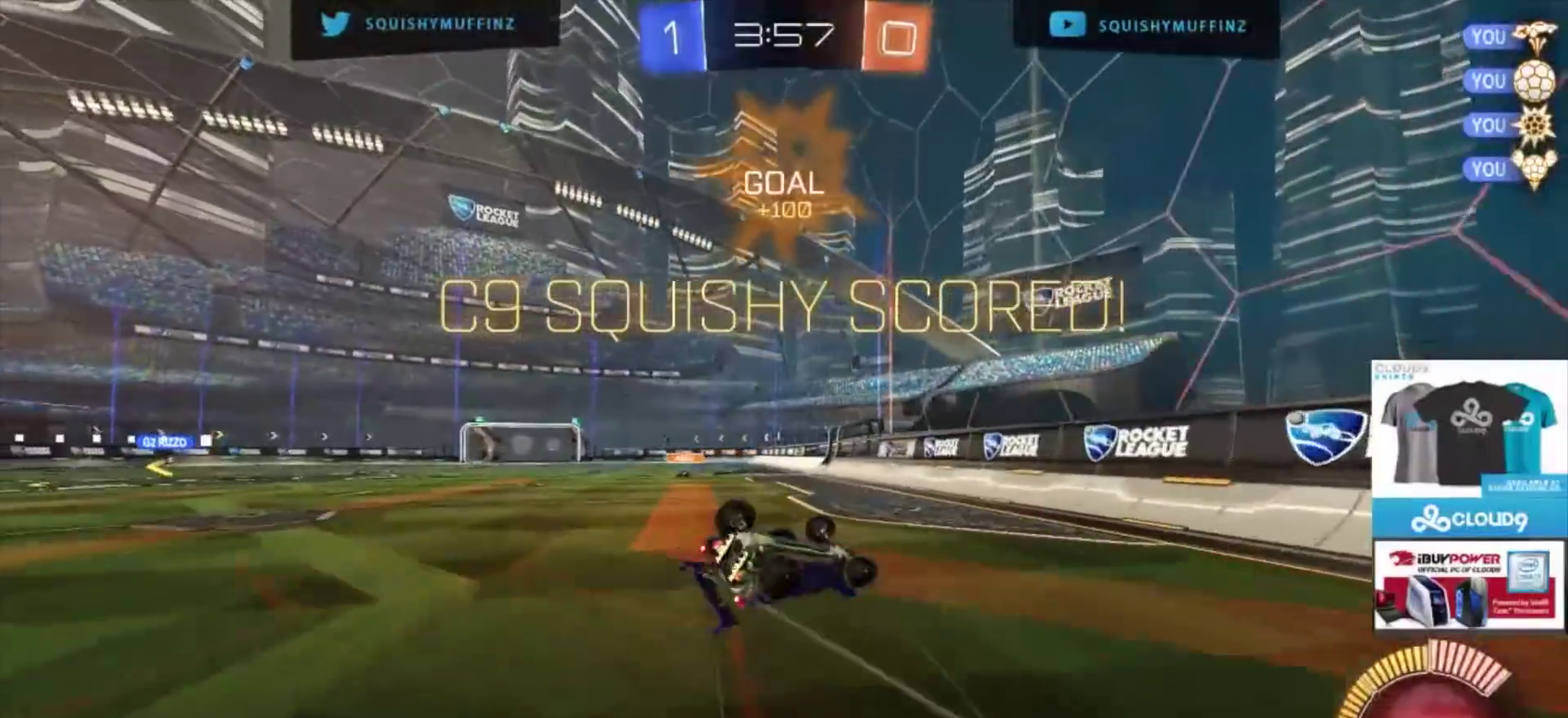
{"buttons": ["R2"], "left_stick": "up-left", "right_stick": "center", "events": [[467, "R2", "down"]]}
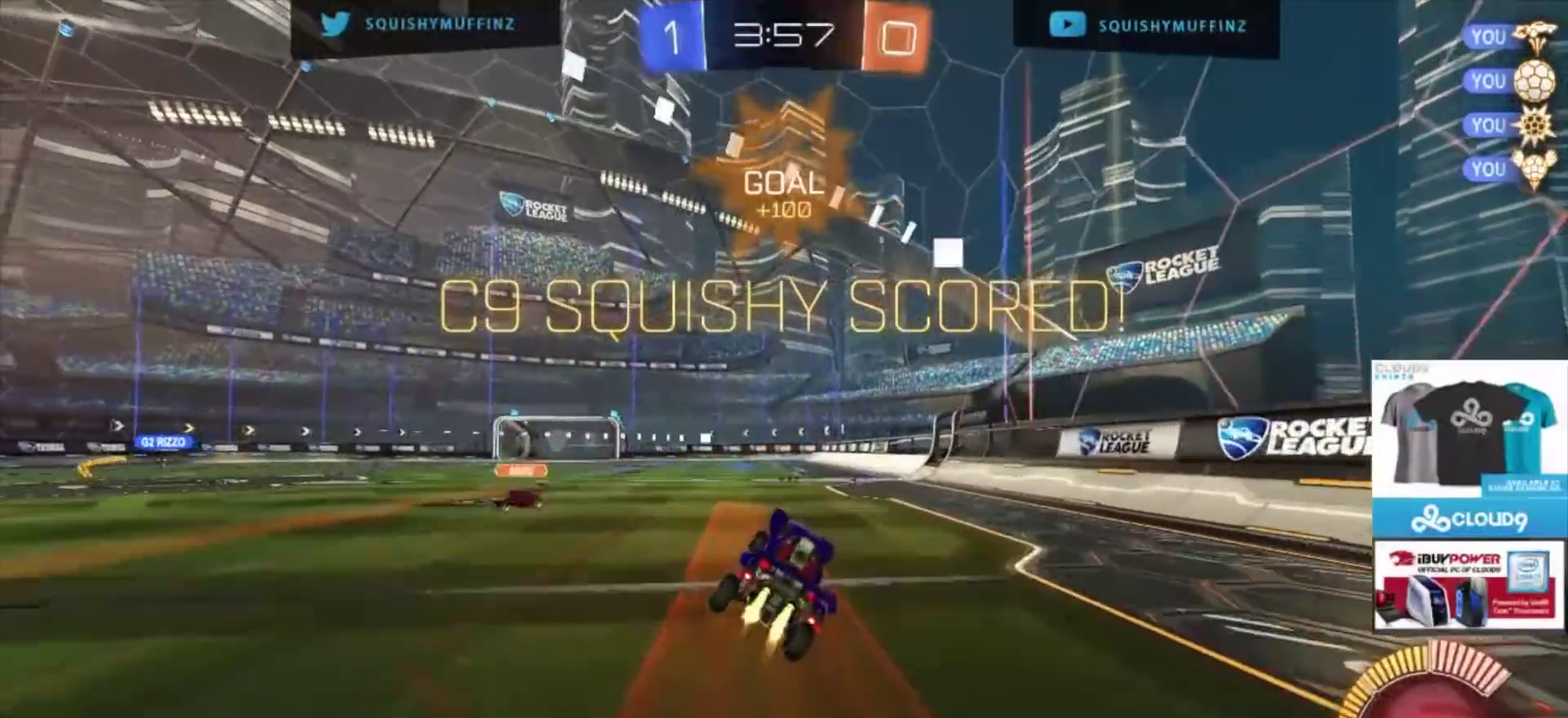
{"buttons": ["CIRCLE", "R2"], "left_stick": "up-right", "right_stick": "center", "events": [[33, "CIRCLE", "down"], [100, "left_stick", "left"], [333, "left_stick", "up-right"], [367, "CROSS", "down"], [433, "CROSS", "up"]]}
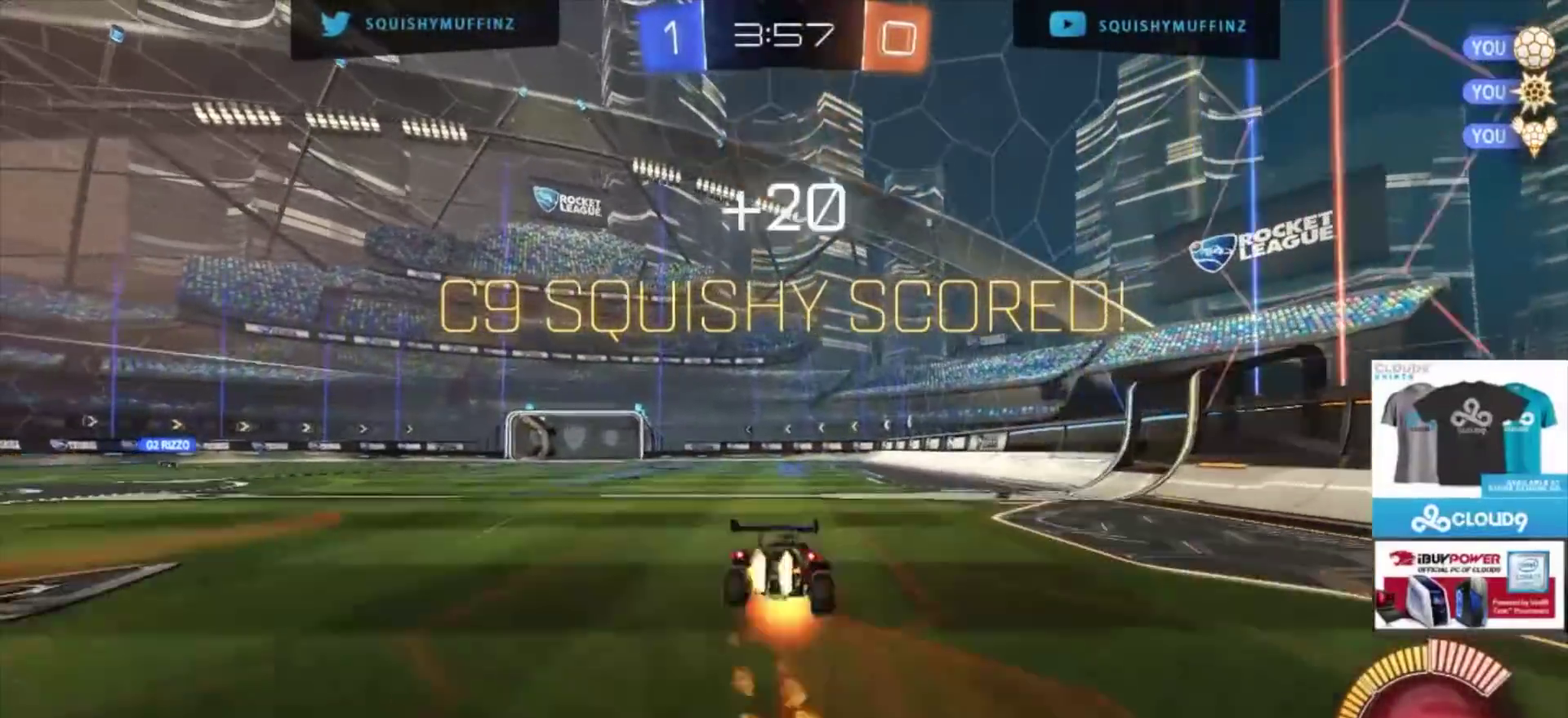
{"buttons": ["CIRCLE", "R2"], "left_stick": "center", "right_stick": "center", "events": [[33, "CROSS", "down"], [134, "CROSS", "up"], [334, "left_stick", "right"], [501, "left_stick", "center"]]}
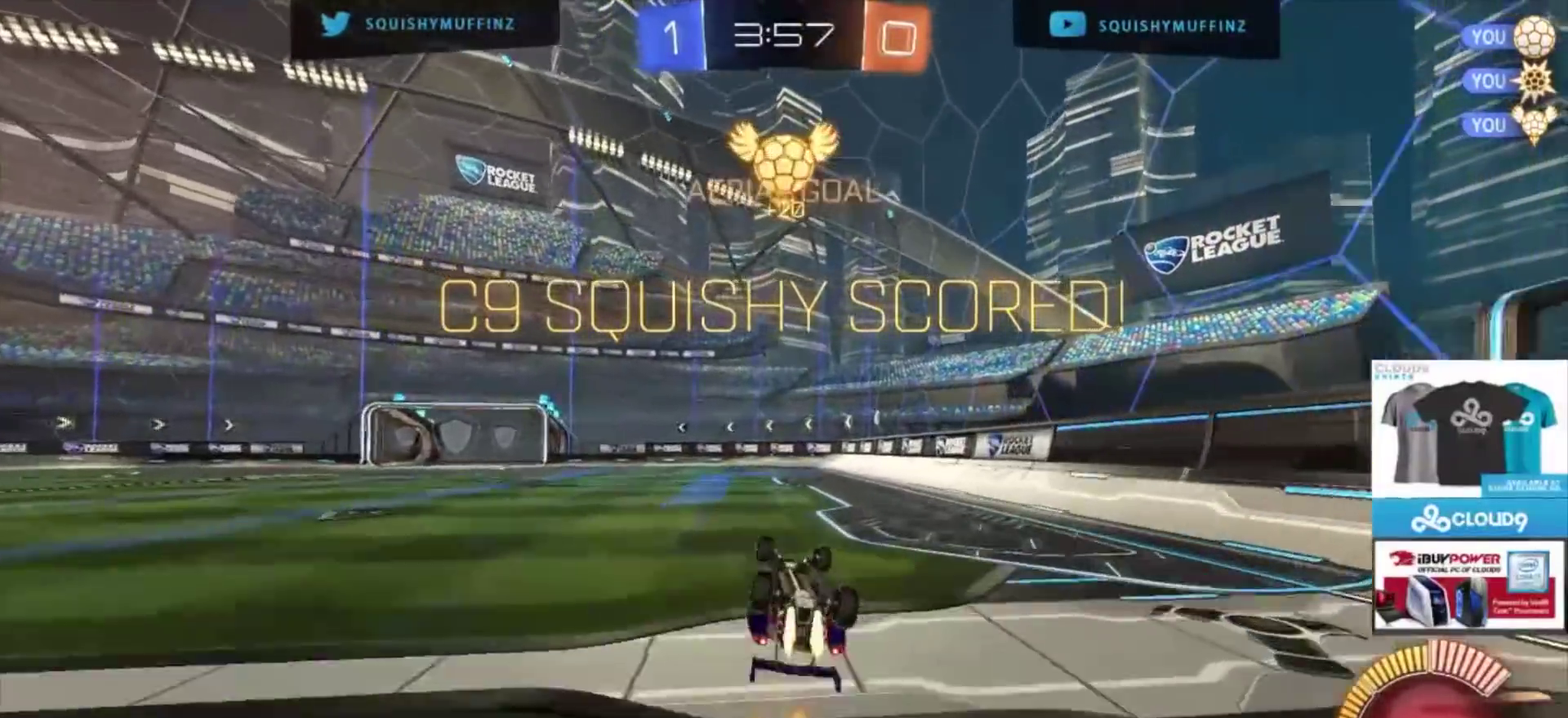
{"buttons": [], "left_stick": "center", "right_stick": "center", "events": [[33, "CIRCLE", "up"], [66, "R2", "up"], [367, "CIRCLE", "down"], [500, "CIRCLE", "up"]]}
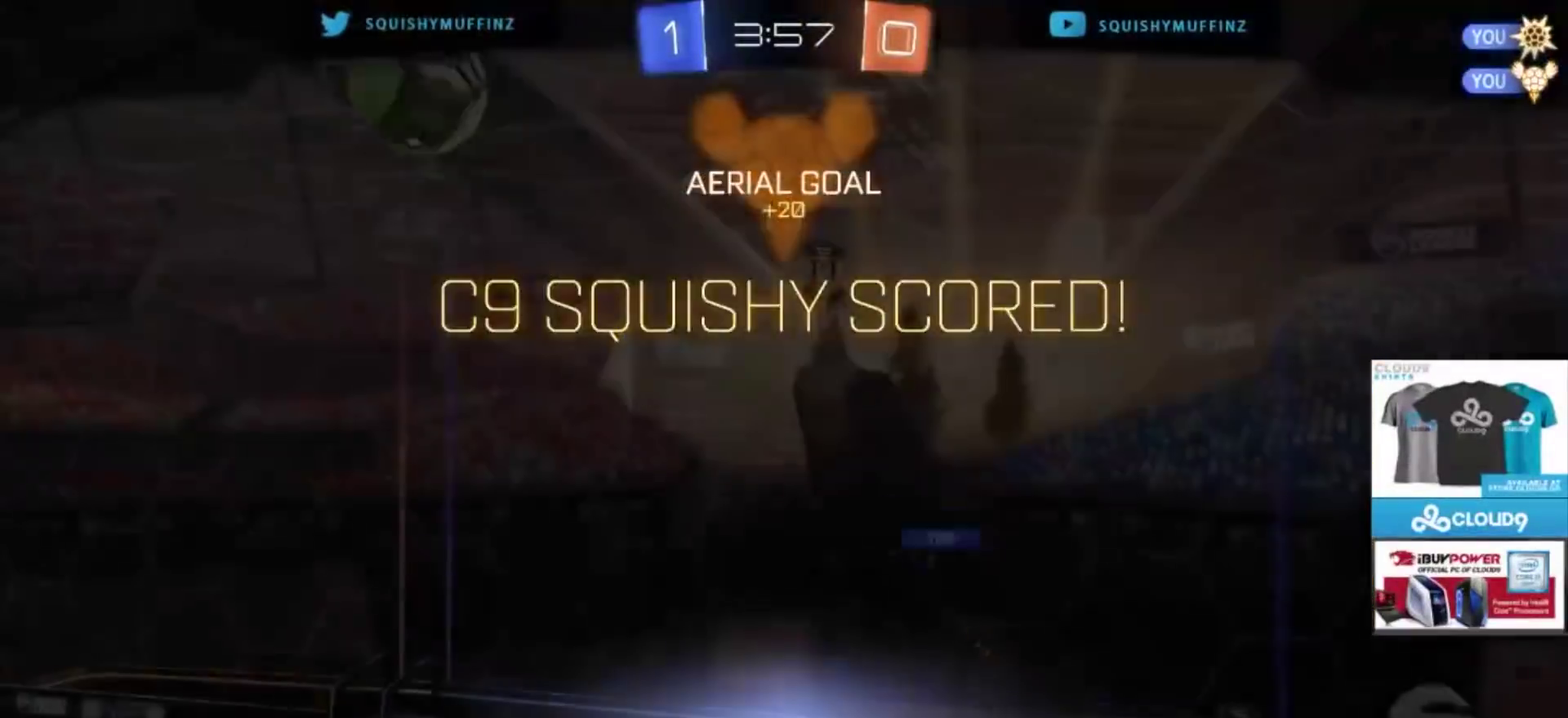
{"buttons": ["R2"], "left_stick": "center", "right_stick": "center", "events": [[200, "R2", "down"]]}
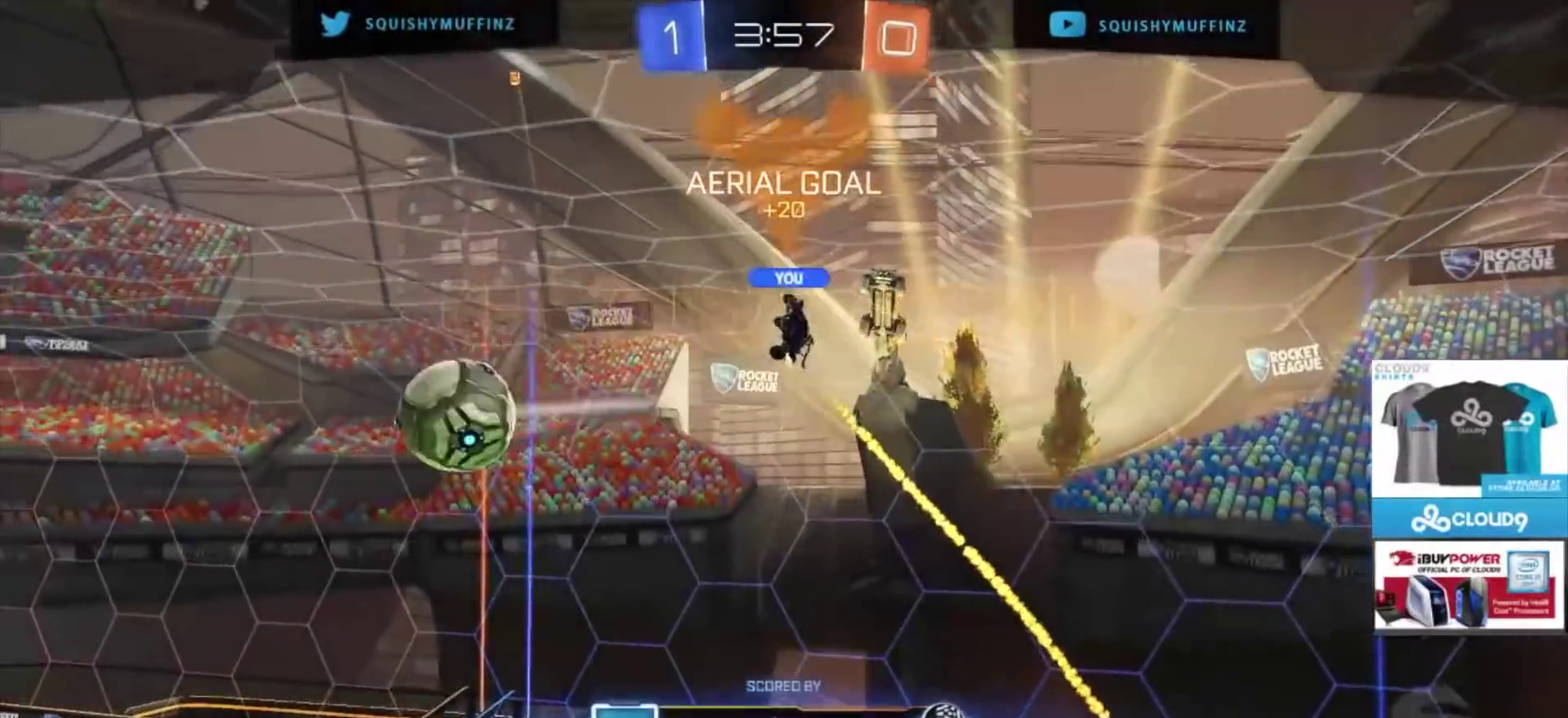
{"buttons": ["R2"], "left_stick": "center", "right_stick": "center", "events": []}
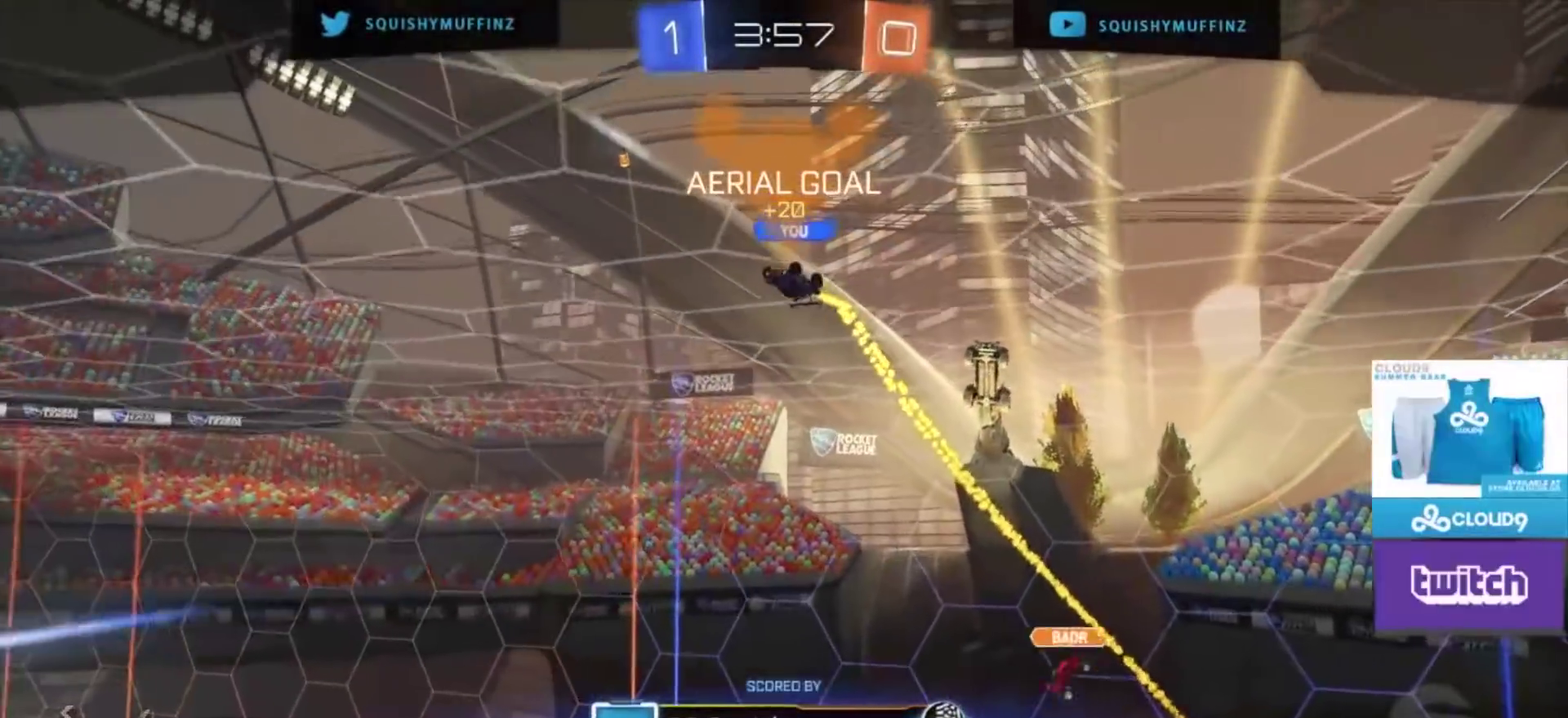
{"buttons": [], "left_stick": "center", "right_stick": "center", "events": [[467, "R2", "up"]]}